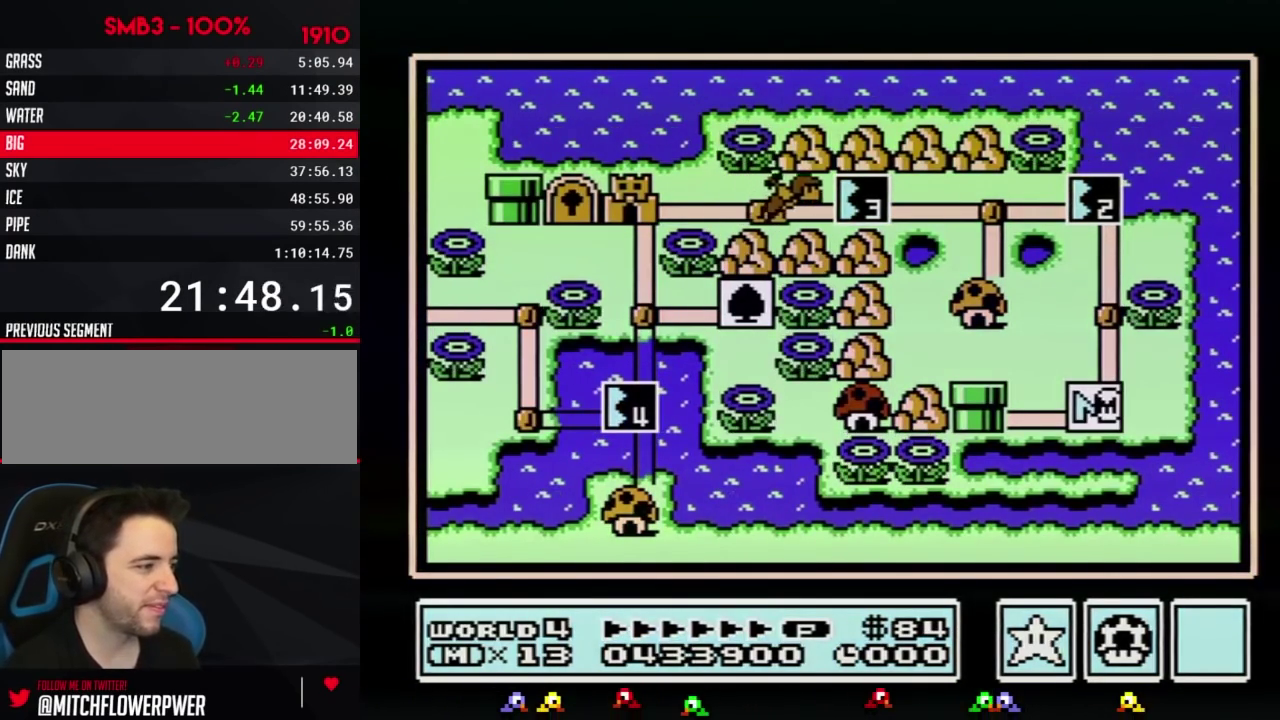
Gameplay with a controller (Nintendo layout); each line is a JSON object with the inputs held at the frame after it. "events" lists button and stick changes between this image and that frame as [ms after this image, input, new state], when the widget could be followed in between. Not read: L3 R3.
{"buttons": ["DPAD_UP"], "events": [[50, "DPAD_UP", "down"]]}
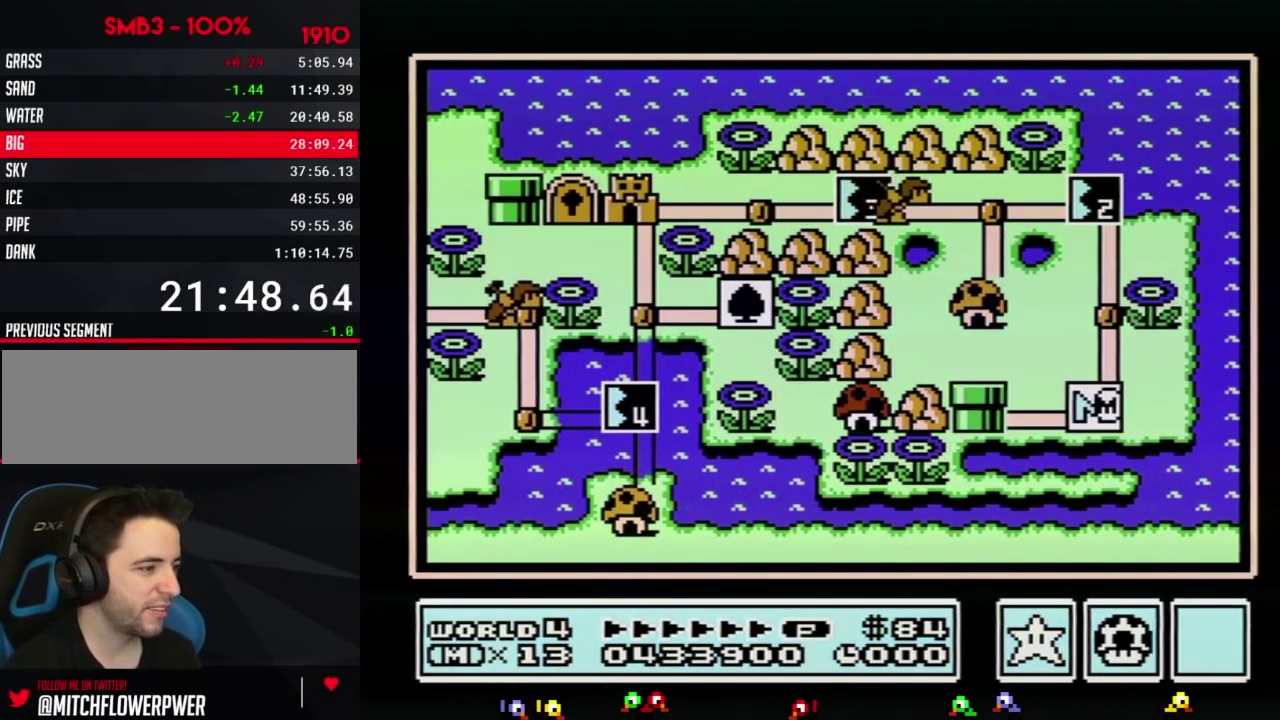
{"buttons": ["DPAD_UP"], "events": []}
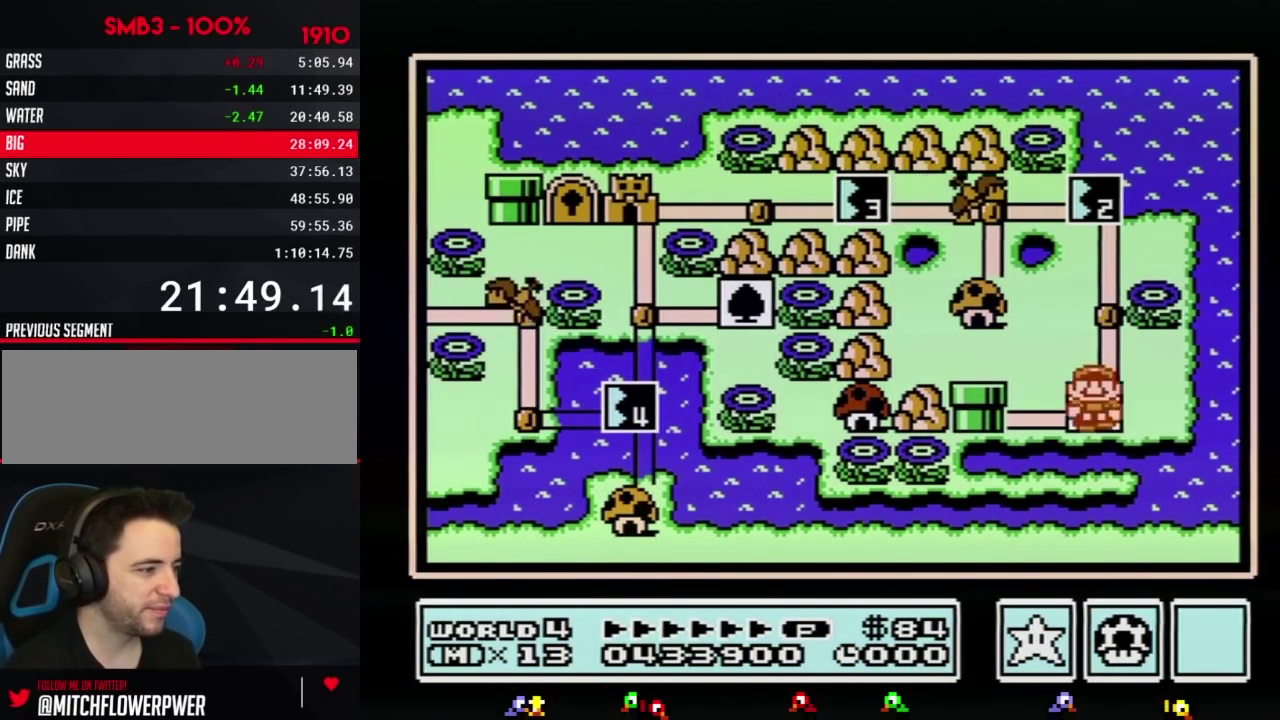
{"buttons": ["DPAD_UP"], "events": [[334, "DPAD_UP", "up"], [401, "DPAD_UP", "down"]]}
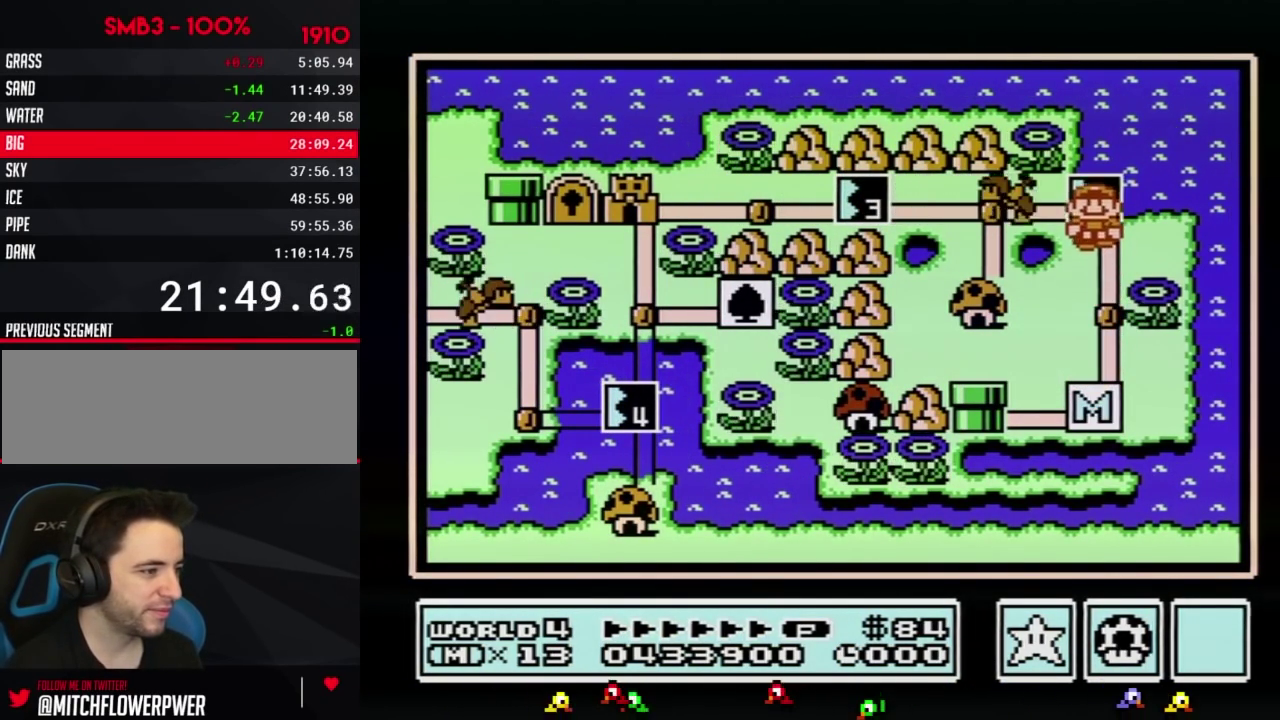
{"buttons": [], "events": [[116, "DPAD_UP", "up"], [217, "B", "down"], [283, "B", "up"]]}
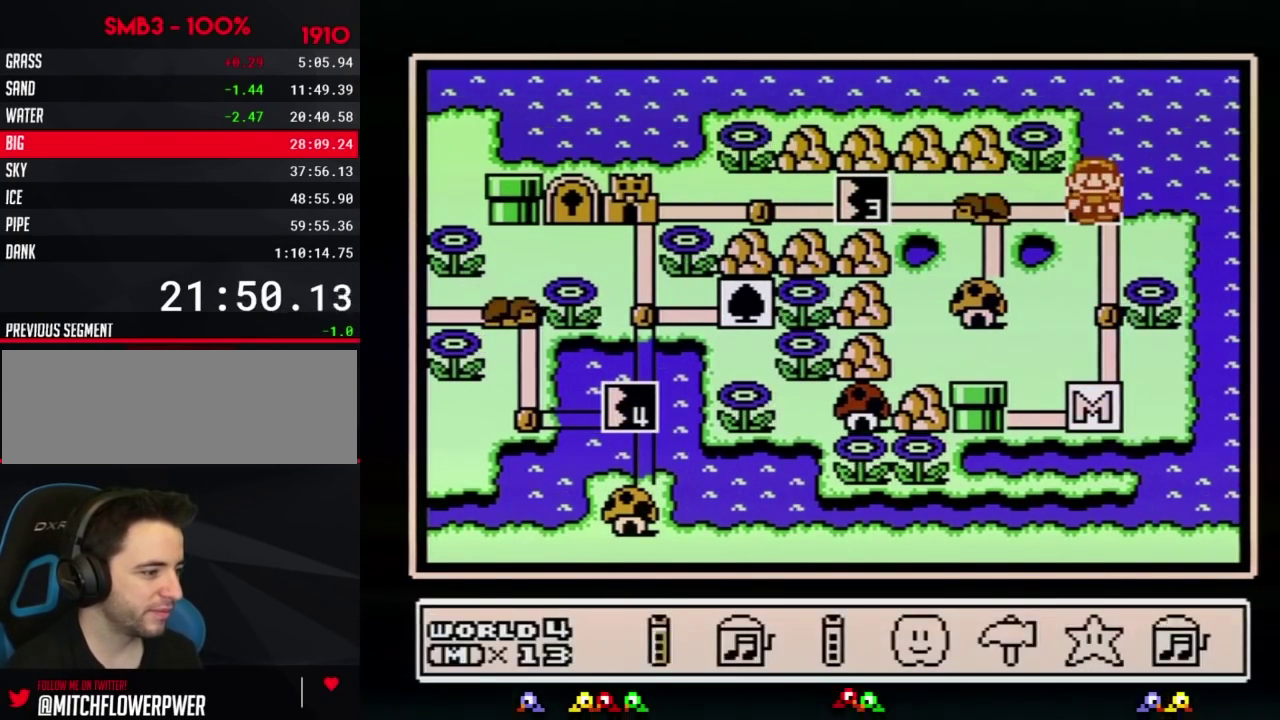
{"buttons": ["A"], "events": [[17, "DPAD_LEFT", "down"], [117, "A", "down"], [117, "DPAD_LEFT", "up"]]}
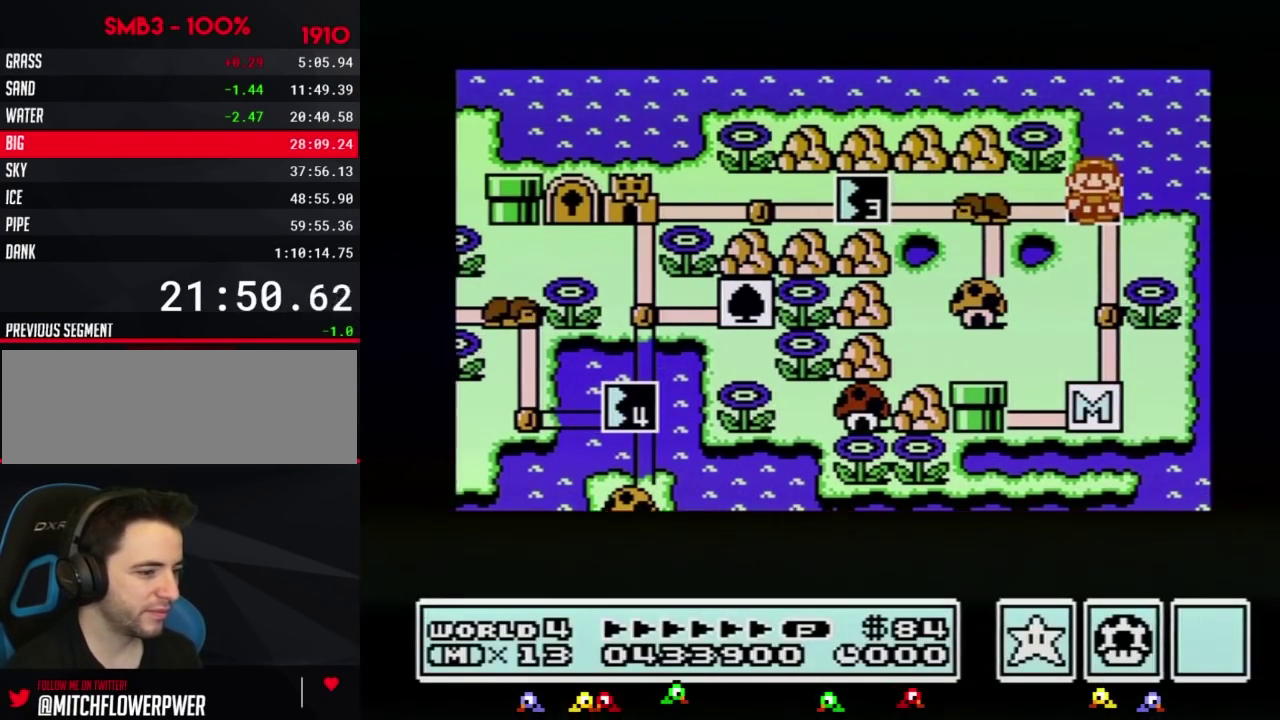
{"buttons": ["A"], "events": []}
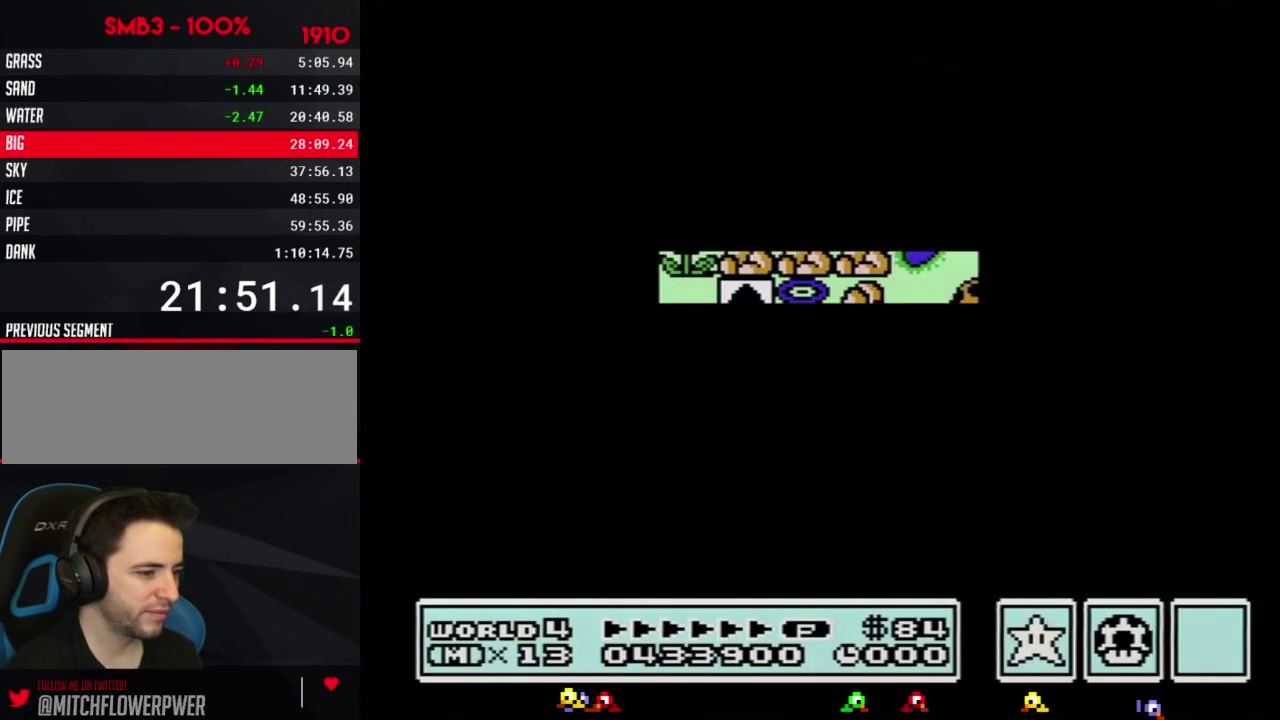
{"buttons": ["B", "DPAD_RIGHT"], "events": [[401, "A", "up"], [401, "B", "down"], [401, "DPAD_RIGHT", "down"]]}
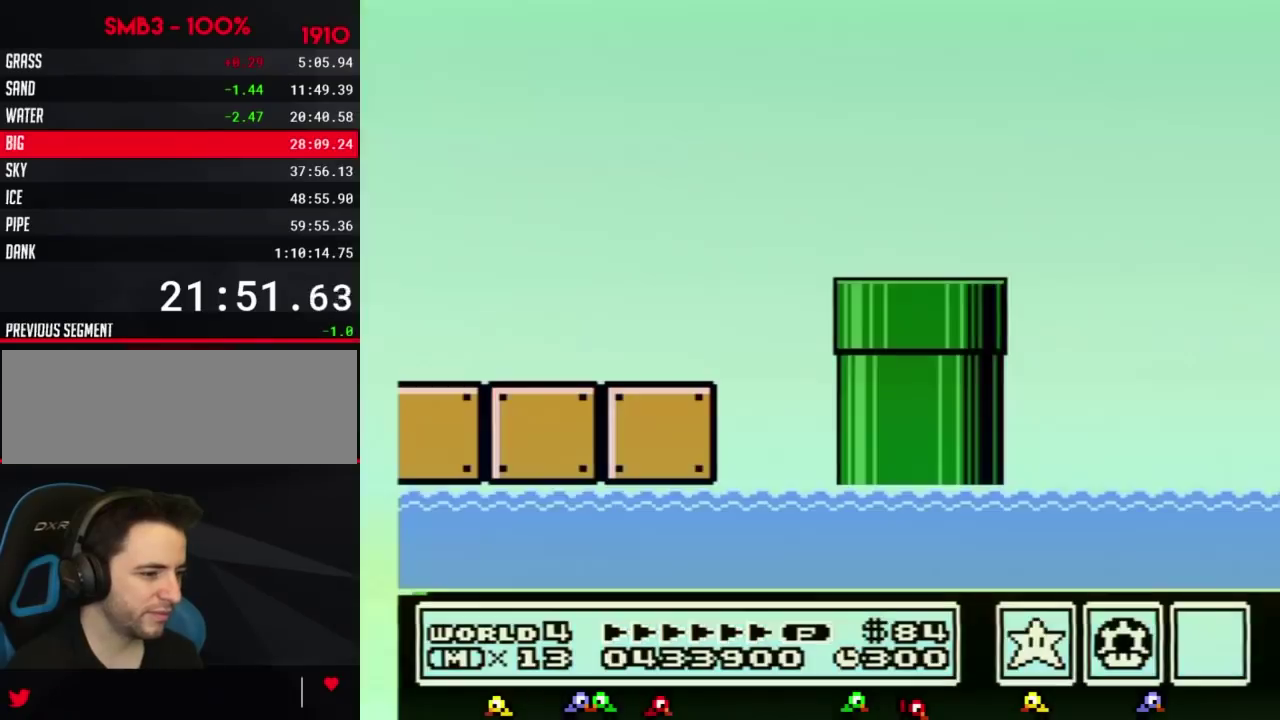
{"buttons": ["B", "DPAD_RIGHT"], "events": []}
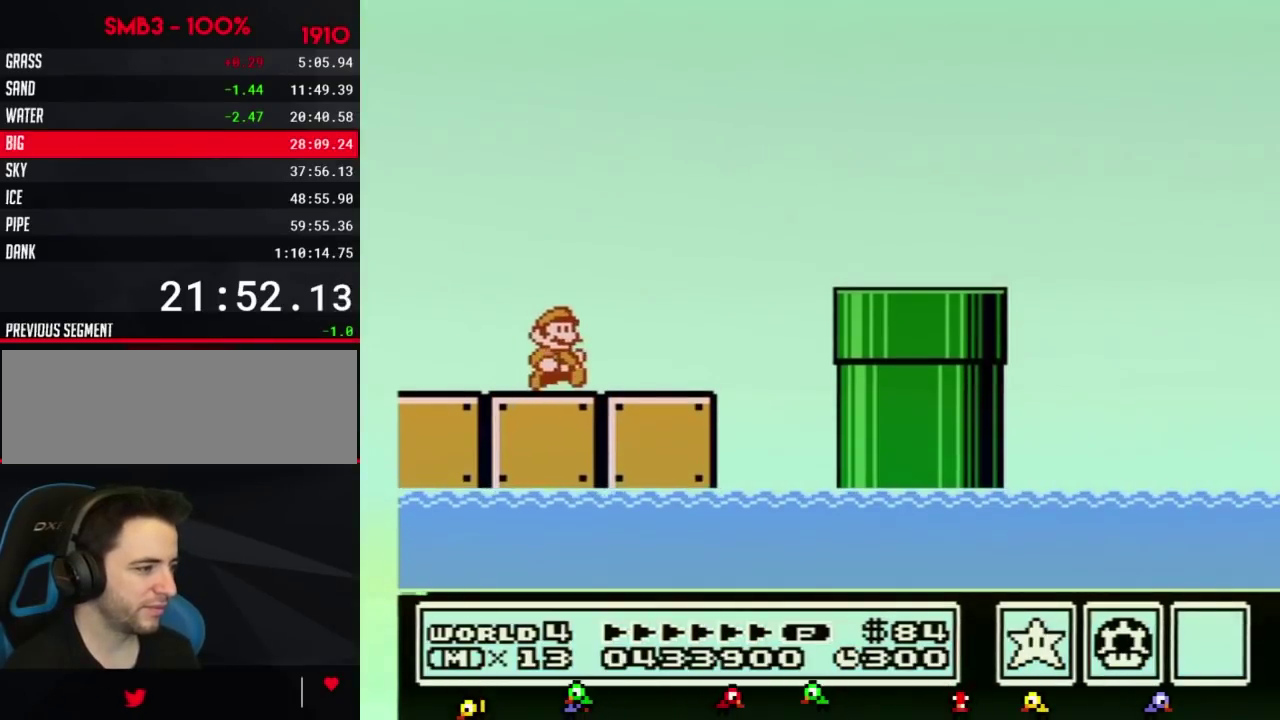
{"buttons": ["B", "DPAD_RIGHT"], "events": [[367, "A", "down"], [467, "A", "up"]]}
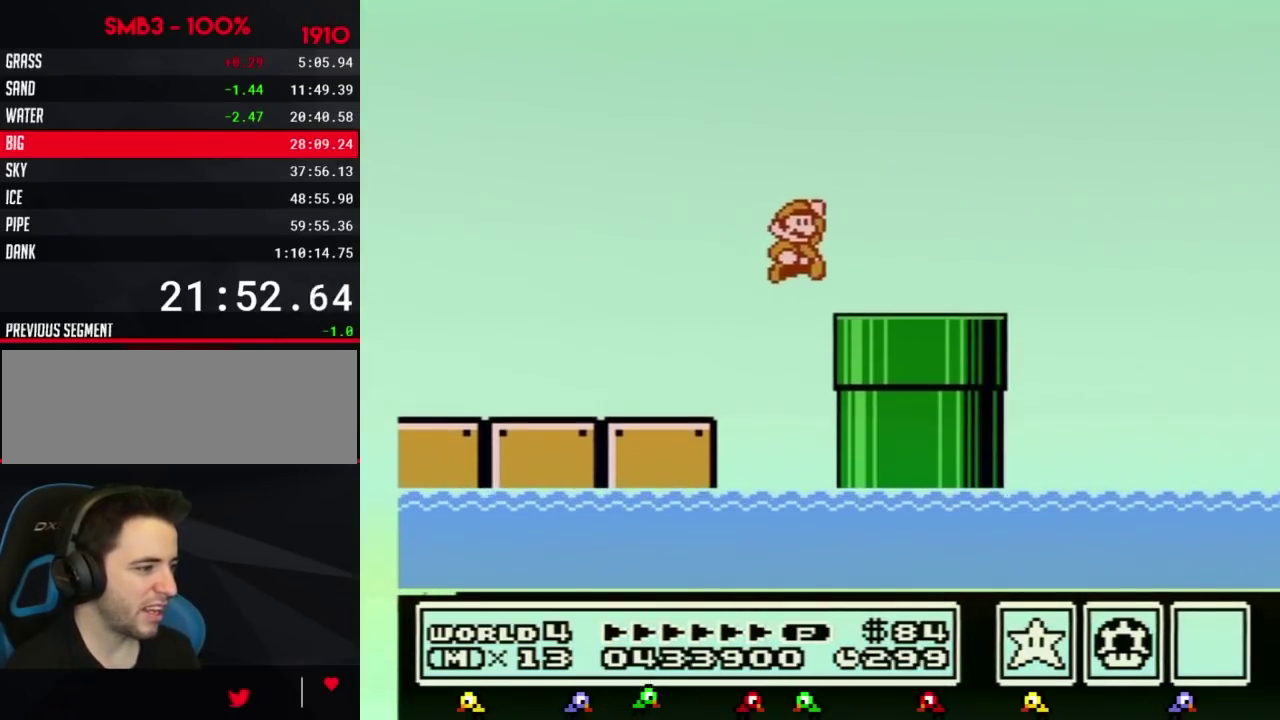
{"buttons": ["A", "B", "DPAD_RIGHT"], "events": [[467, "A", "down"]]}
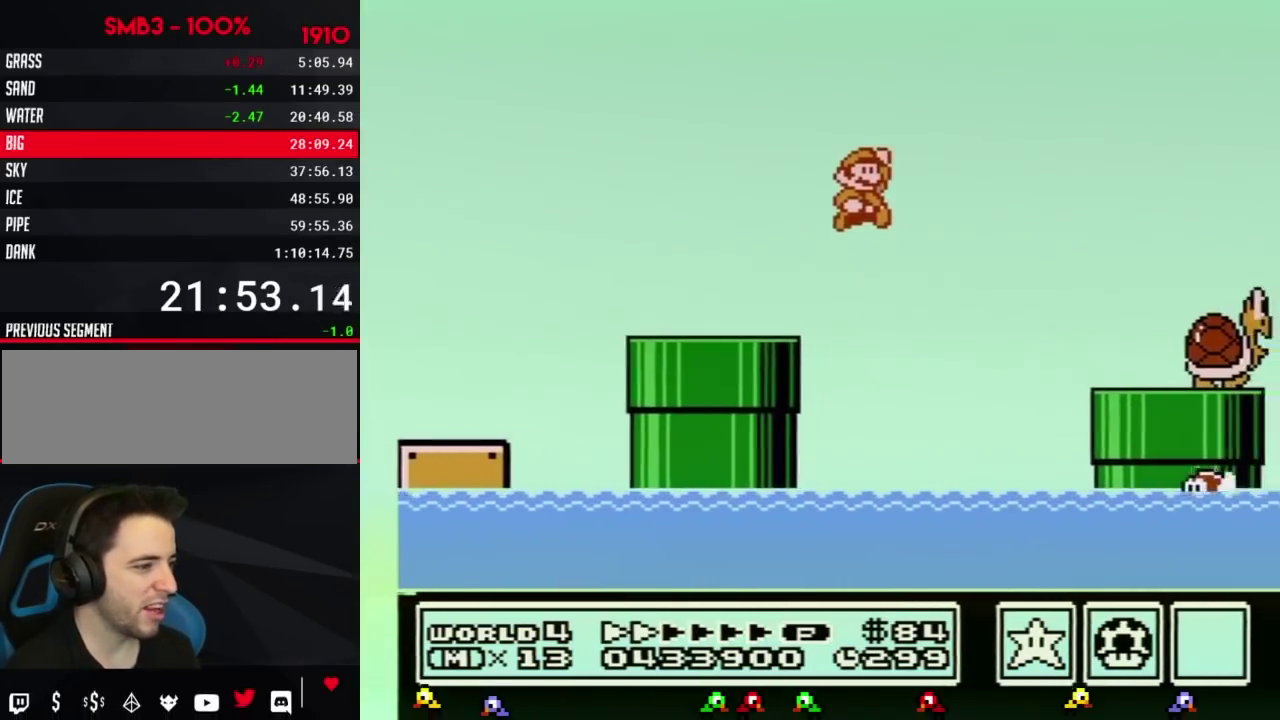
{"buttons": ["B", "DPAD_RIGHT"], "events": [[234, "A", "up"]]}
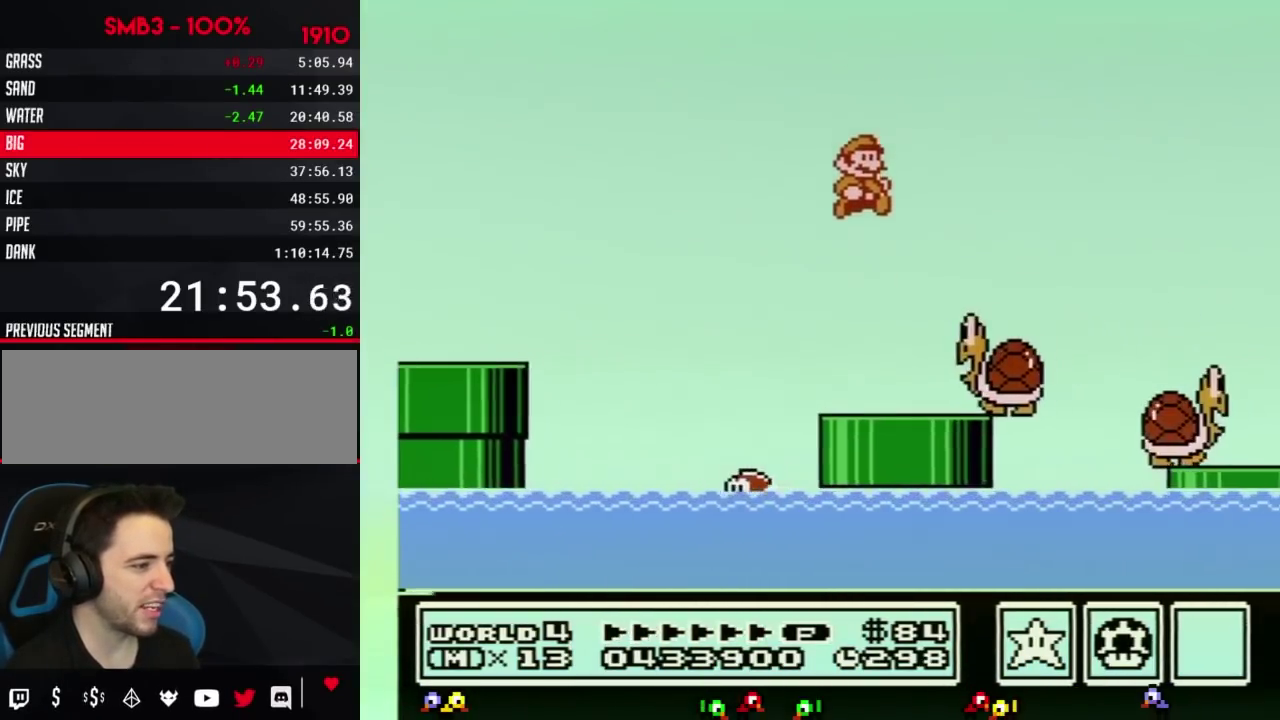
{"buttons": ["B", "DPAD_RIGHT"], "events": []}
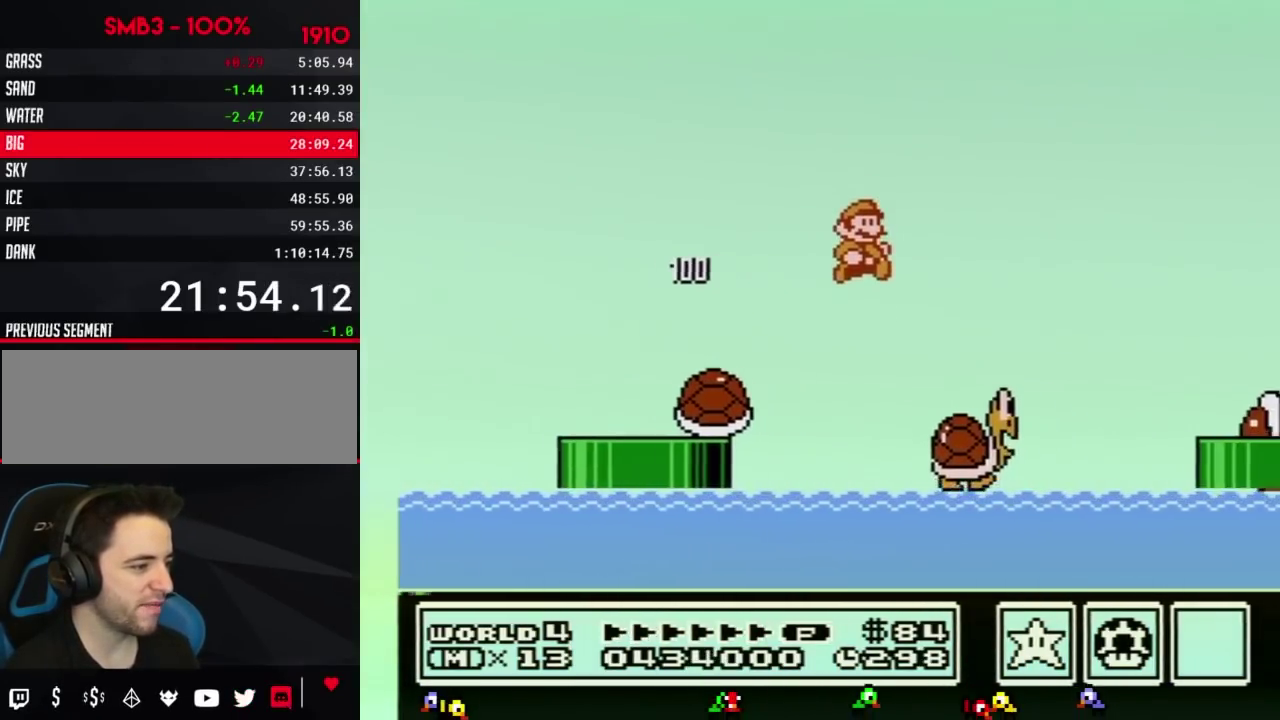
{"buttons": ["A", "B", "DPAD_RIGHT"], "events": [[234, "B", "up"], [334, "A", "down"], [334, "B", "down"]]}
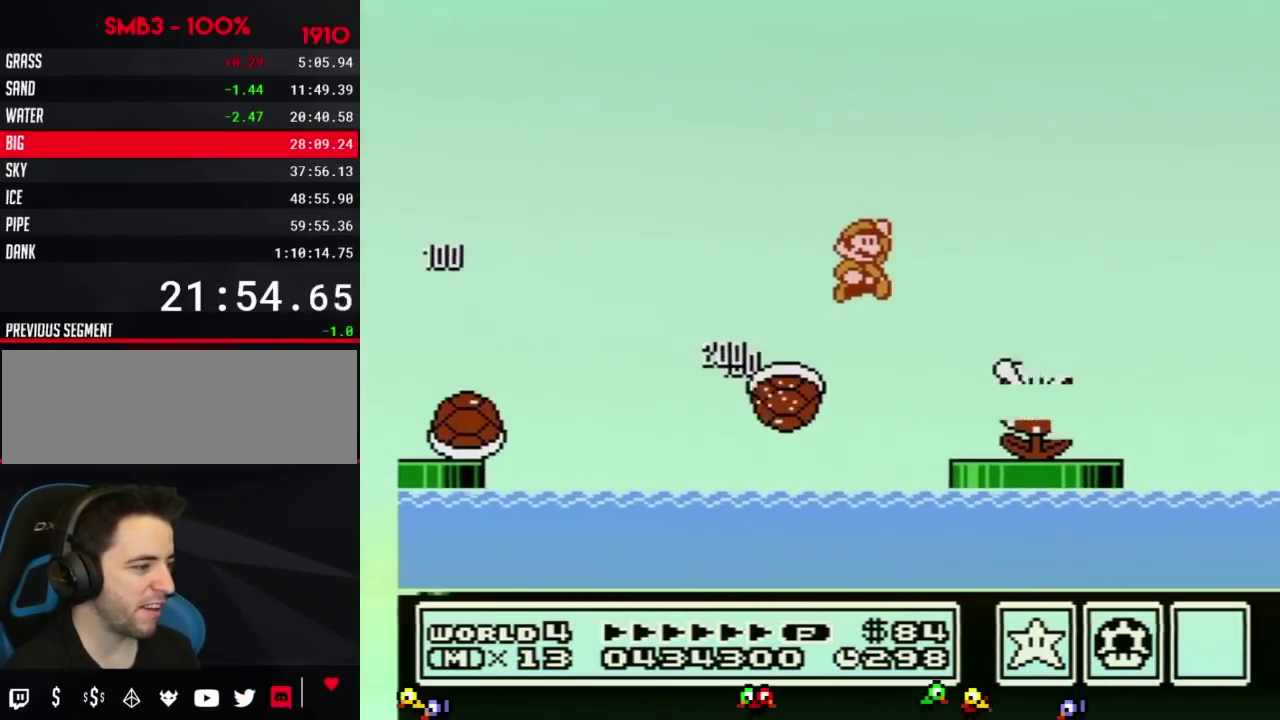
{"buttons": ["A", "B", "DPAD_RIGHT"], "events": []}
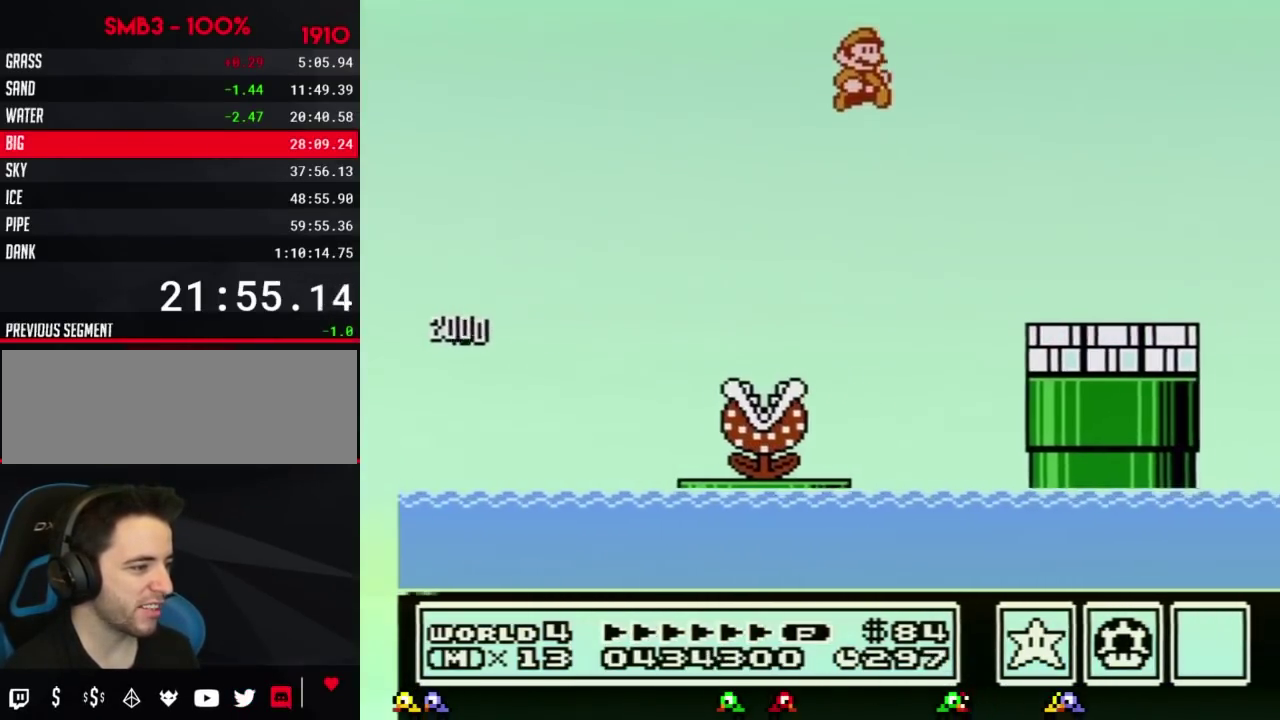
{"buttons": ["DPAD_RIGHT"], "events": [[150, "A", "up"], [467, "B", "up"]]}
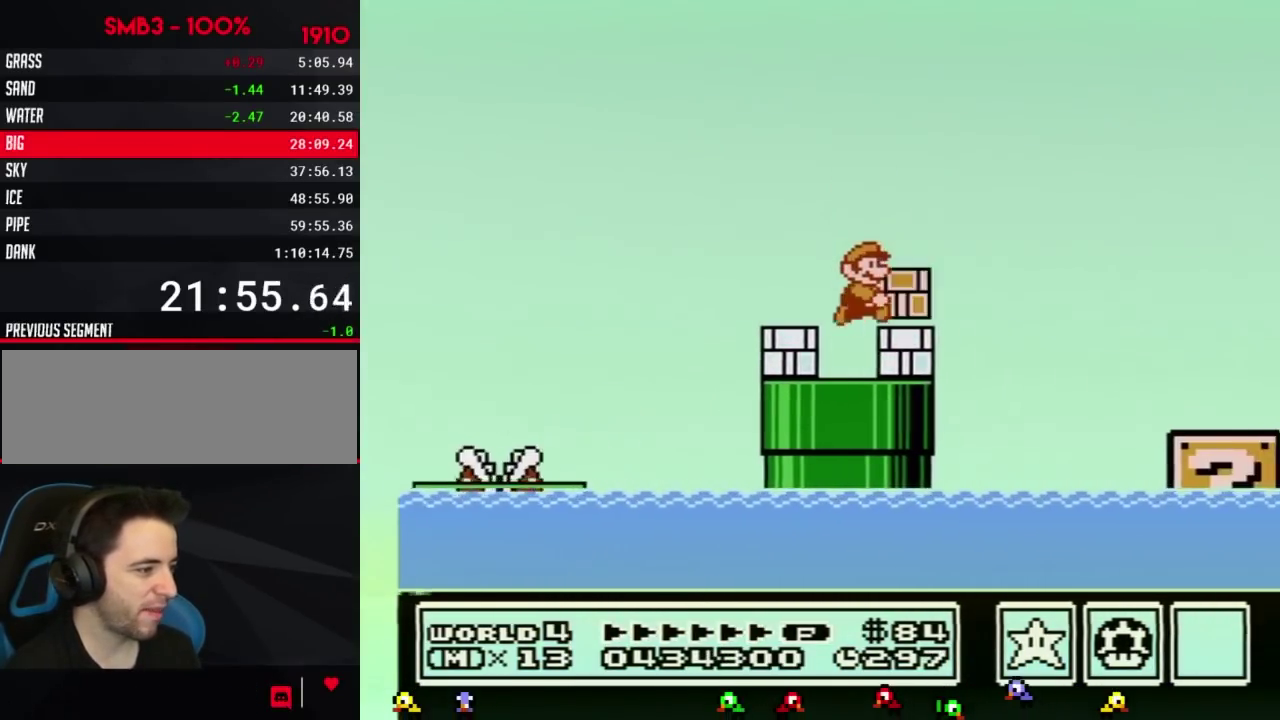
{"buttons": ["B", "DPAD_RIGHT"], "events": [[66, "B", "down"], [200, "A", "down"], [400, "A", "up"]]}
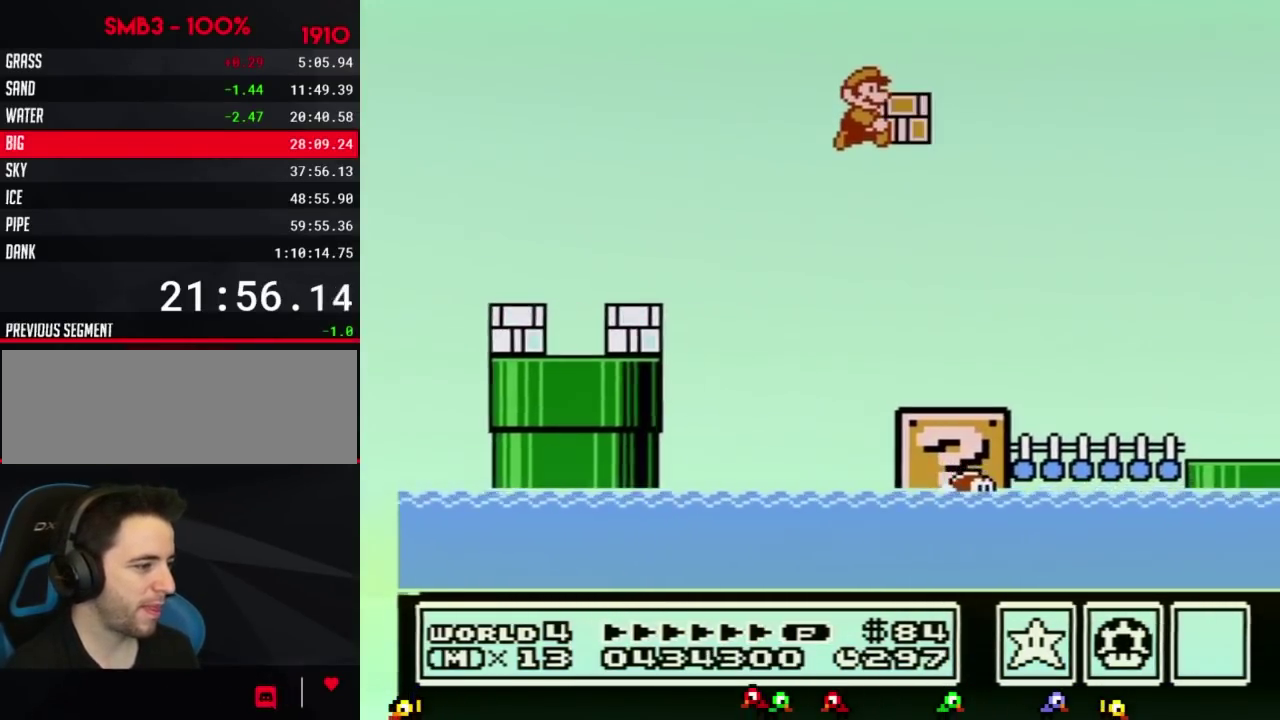
{"buttons": ["B", "DPAD_RIGHT"], "events": []}
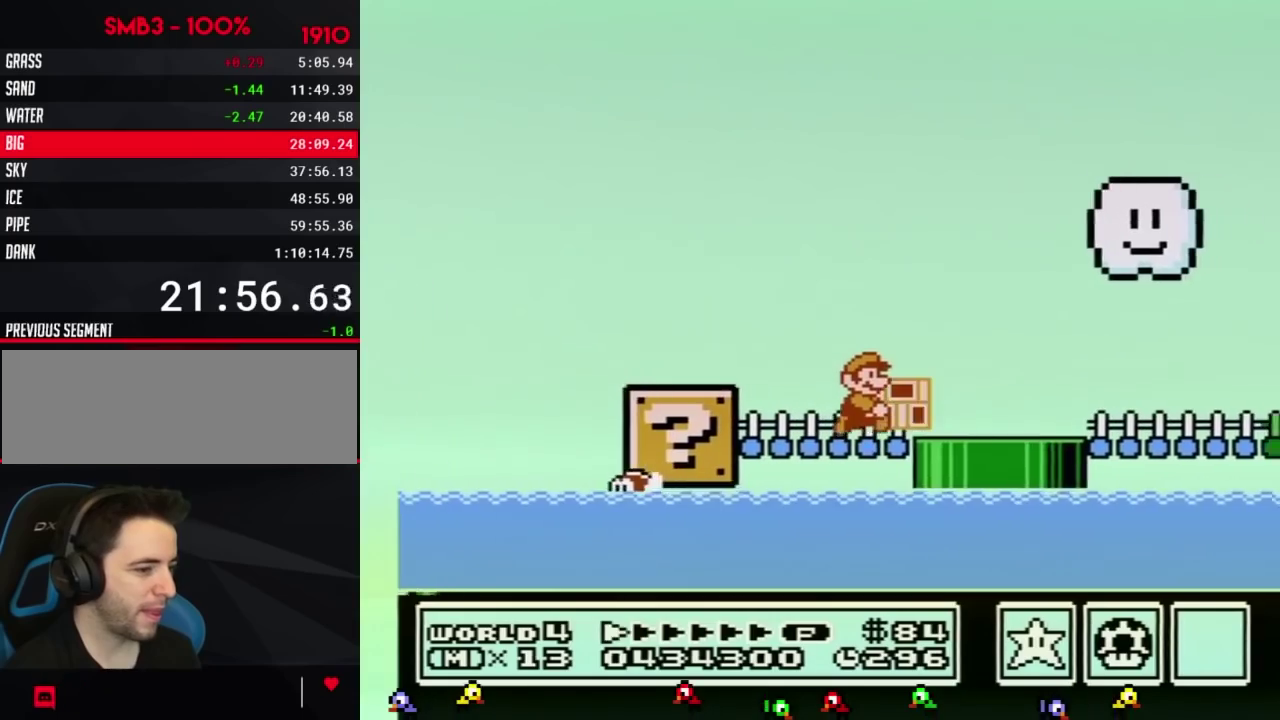
{"buttons": ["B", "DPAD_RIGHT"], "events": []}
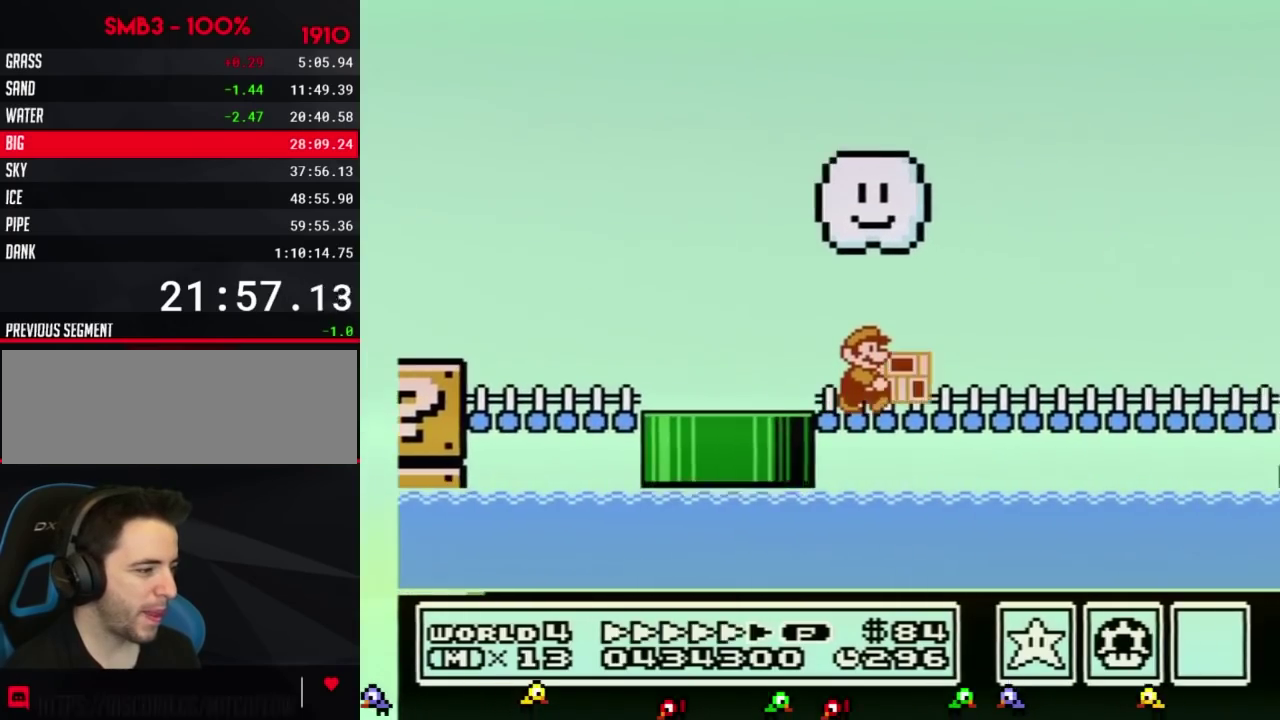
{"buttons": ["B", "DPAD_RIGHT"], "events": []}
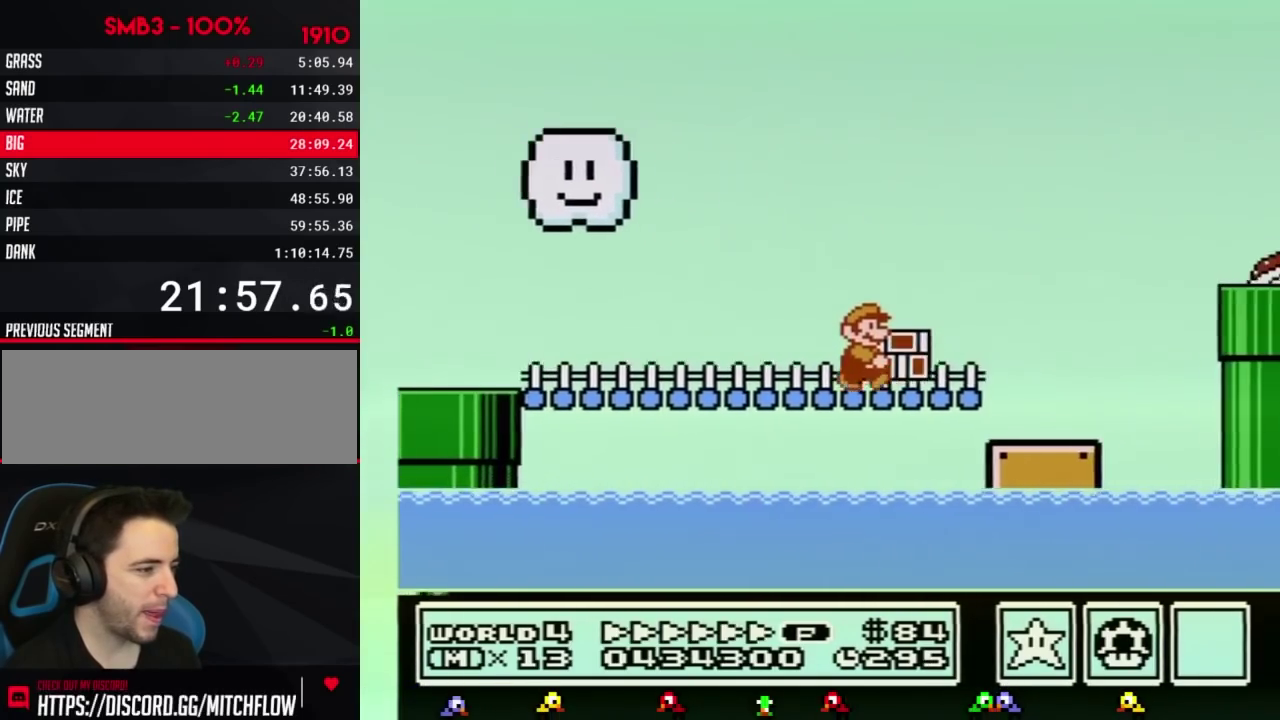
{"buttons": ["B", "DPAD_RIGHT"], "events": [[200, "A", "down"], [333, "A", "up"]]}